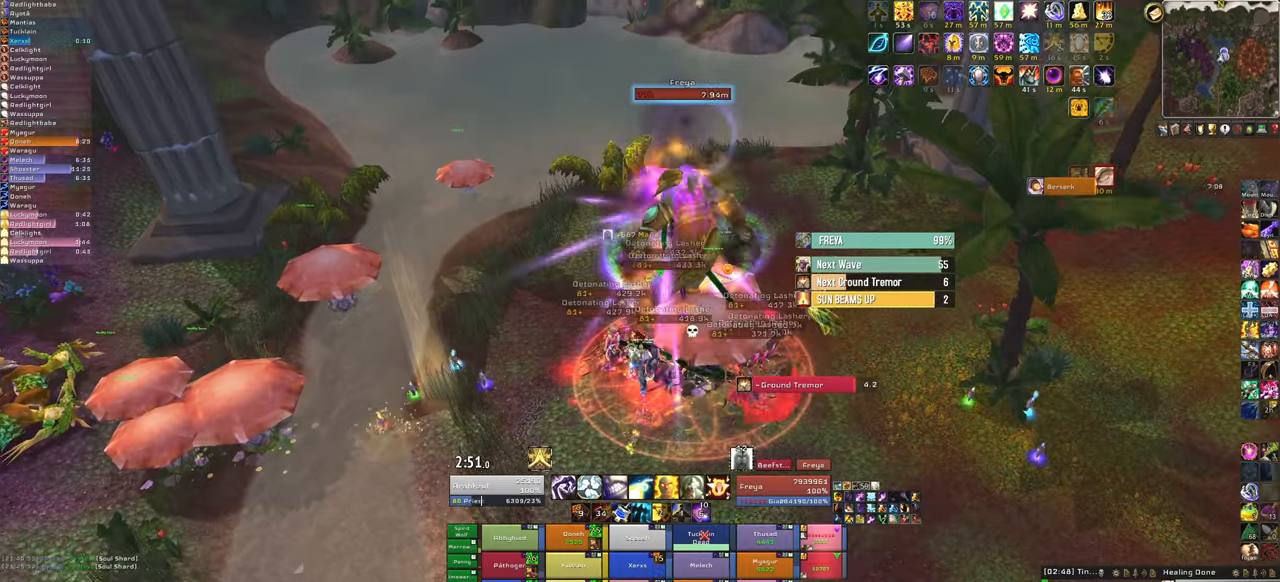
Gameplay with keyboard and mouse; each line is a JSON object with the keys and mouse buttons held at the frame after it. "events" lists presses ("down") and releases ("up") of "1", "2", "3", "4", "5", "a", "alt", "b", "c", "ctrl", "d", "e", "f", "g", "q", "r", "s", "shift", "space", "t", "tab", "tilde", "v", "w", "x", "z", "mouse_left", "mouse_wheel", "mouse_right", "mouse_mb4" and "mouse_mb5" between this image and that frame as [ms after this image, input, new state], when the widget could be followed in between. "mouse_left", "mouse_wheel", "mouse_right", "mouse_mb4", "mouse_mb5" = the "left", "wheel", "right", "mb4", "mb5" buttons of the "mouse" list. No other keys are recorded. "wheel" means that the mouse wheel is clicked or scrolled. Mouse movement is not recorded.
{"keys": [], "mouse": ["right"], "events": [[234, "mouse_right", "down"], [367, "w", "up"]]}
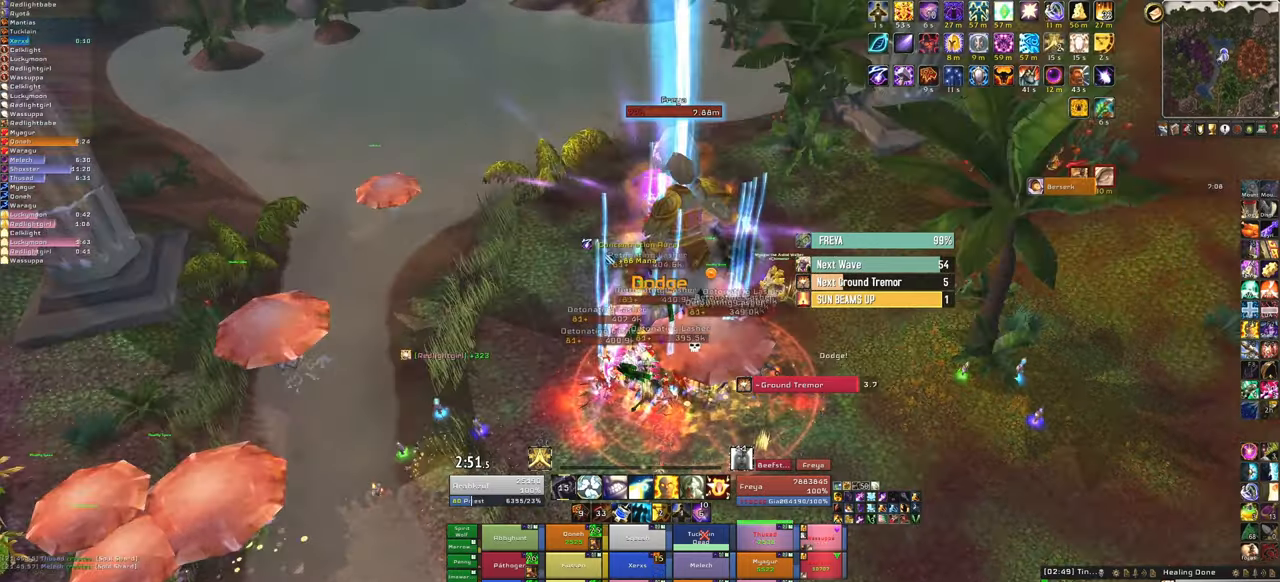
{"keys": [], "mouse": ["right"], "events": []}
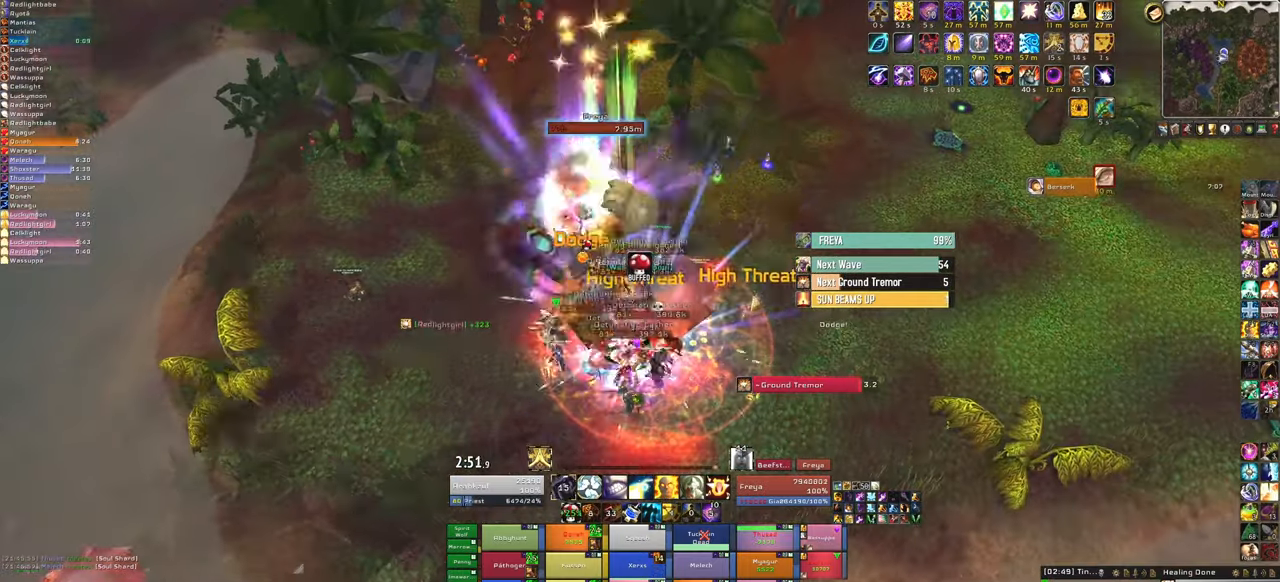
{"keys": ["a"], "mouse": ["right"], "events": [[33, "a", "down"]]}
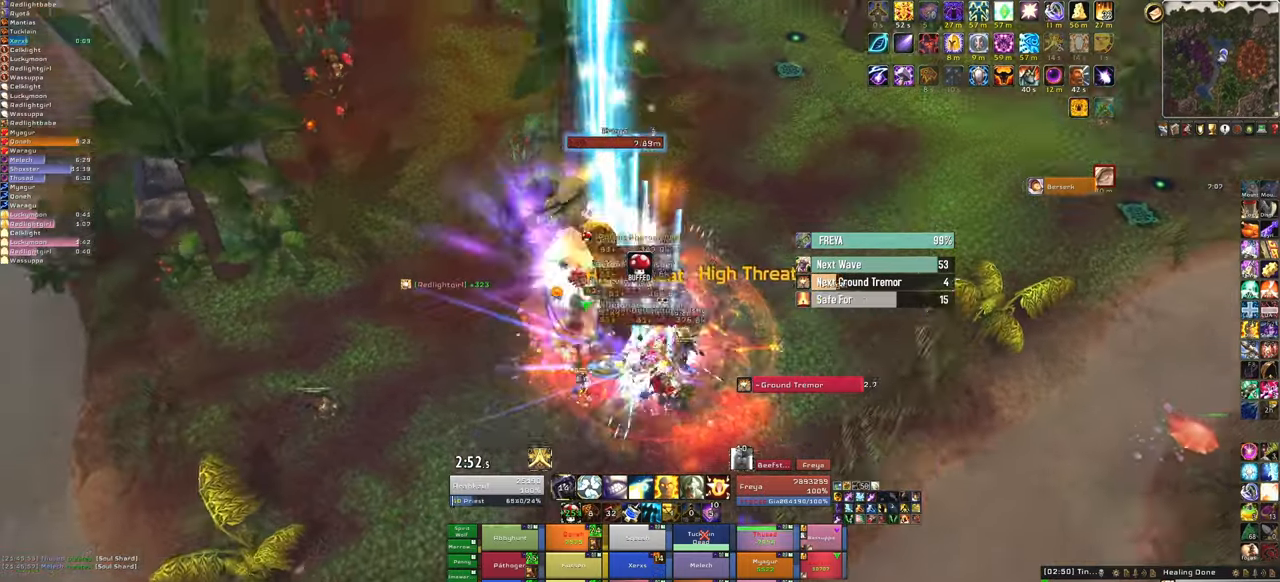
{"keys": ["s"], "mouse": ["right"], "events": [[433, "a", "up"], [433, "s", "down"]]}
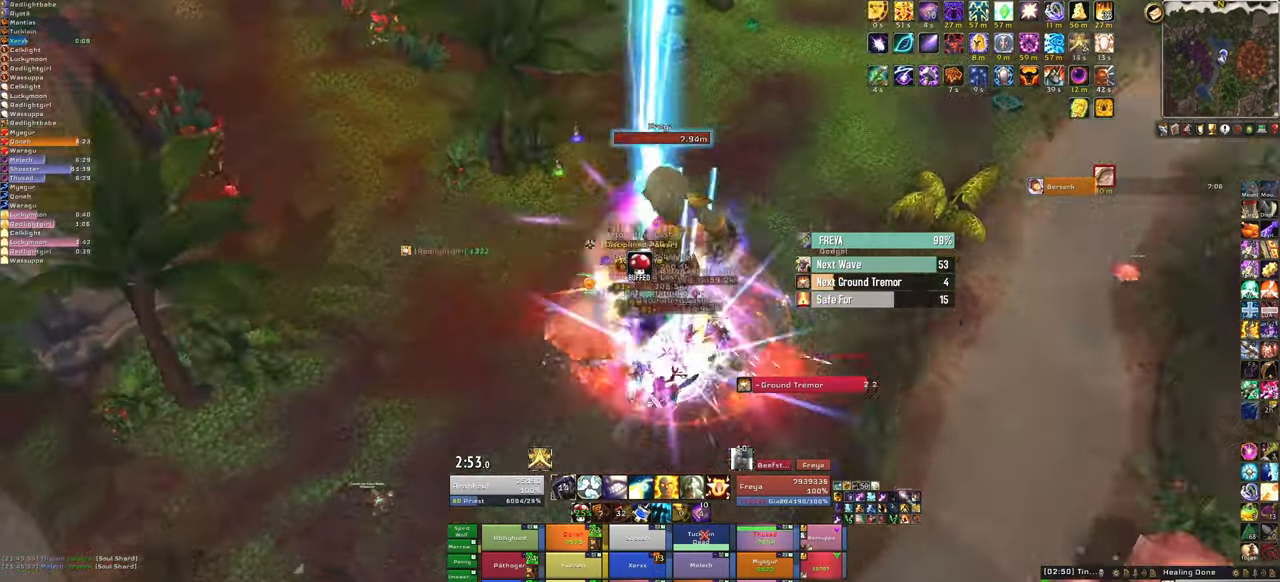
{"keys": [], "mouse": [], "events": [[67, "s", "up"], [100, "mouse_right", "up"]]}
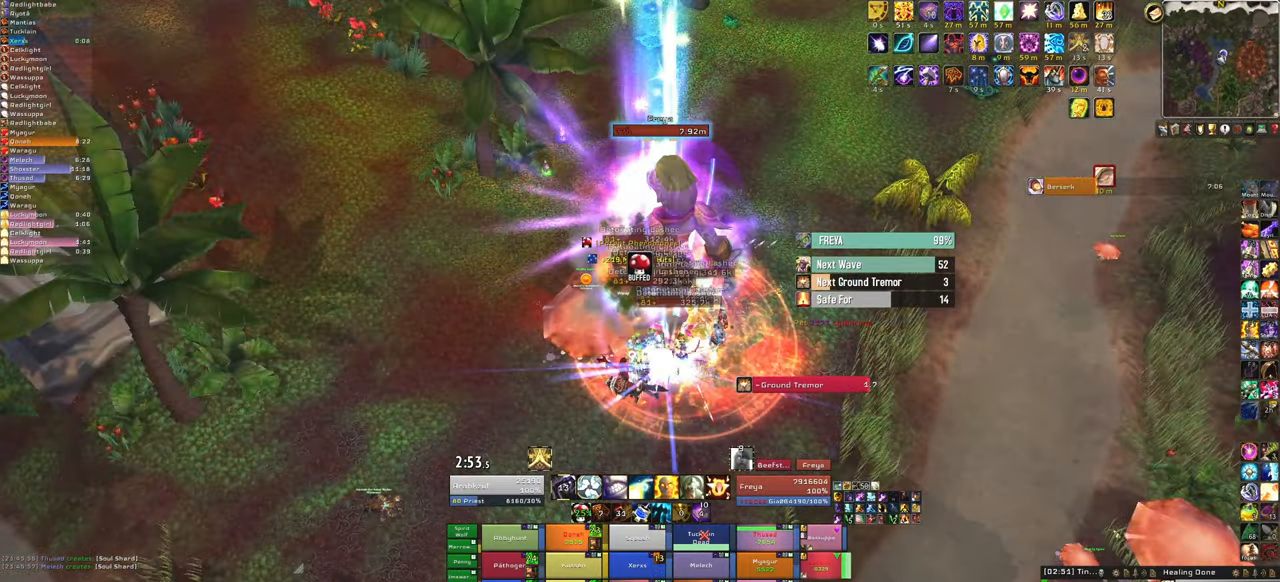
{"keys": [], "mouse": [], "events": []}
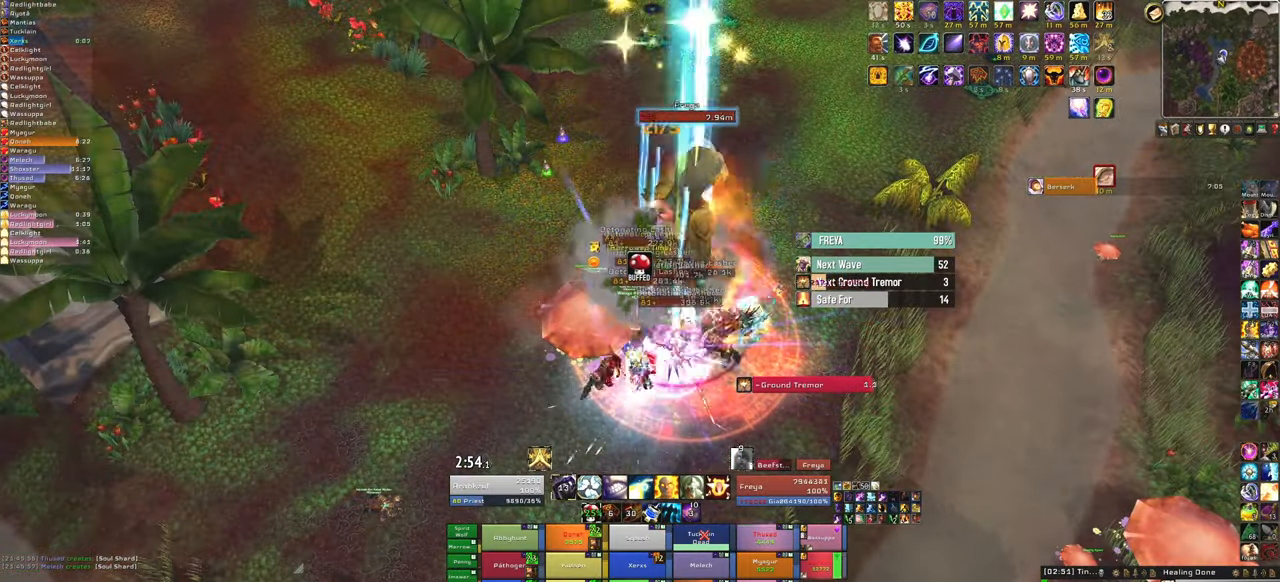
{"keys": ["f"], "mouse": [], "events": [[334, "f", "down"]]}
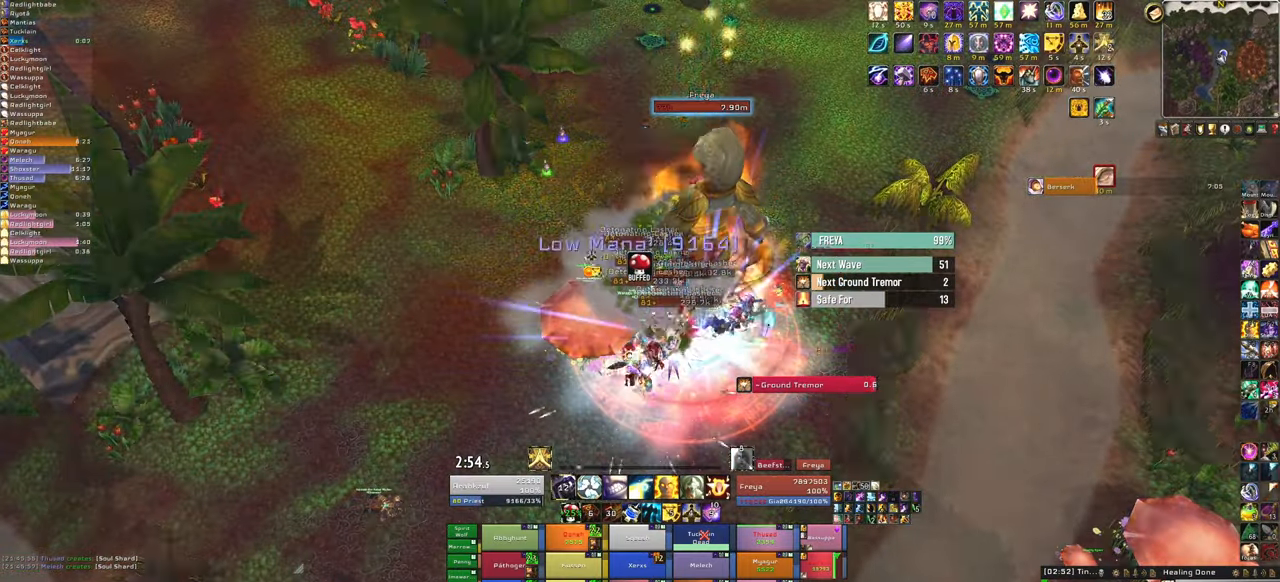
{"keys": ["f"], "mouse": [], "events": [[33, "f", "up"], [433, "f", "down"]]}
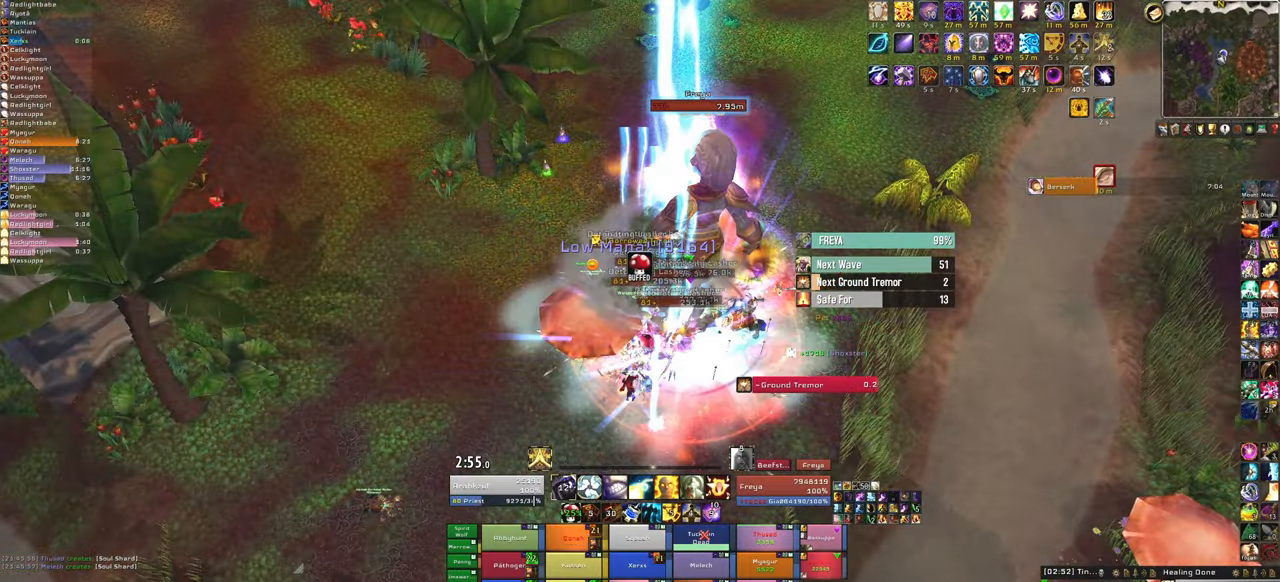
{"keys": [], "mouse": [], "events": [[67, "f", "up"], [167, "f", "down"], [267, "f", "up"], [367, "f", "down"], [467, "f", "up"]]}
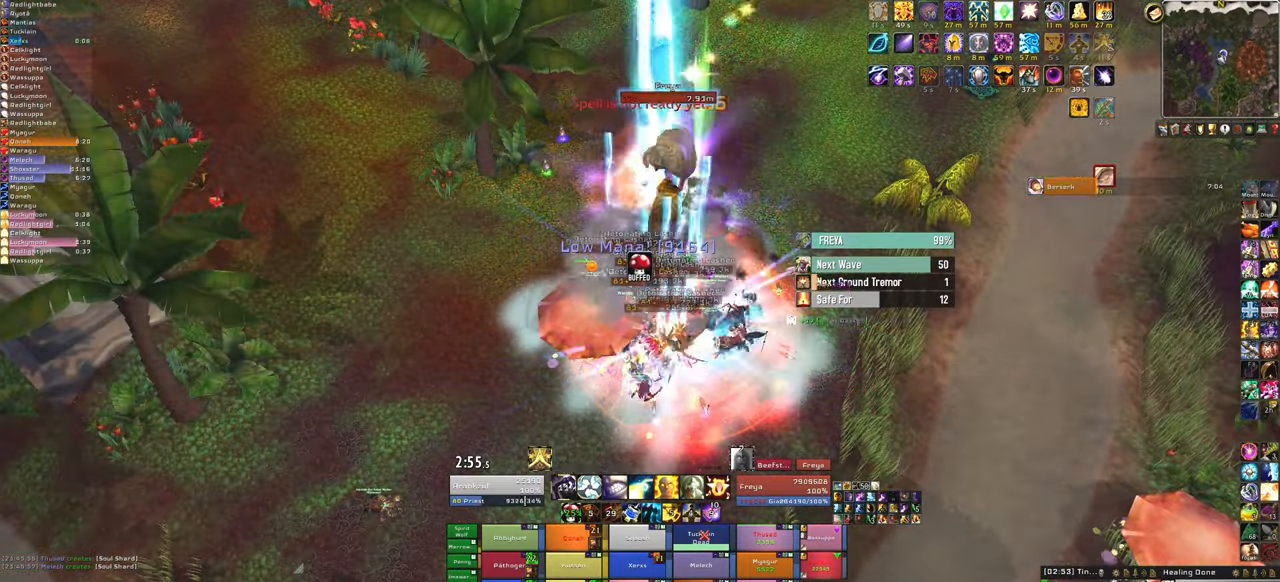
{"keys": [], "mouse": [], "events": [[66, "f", "down"], [200, "f", "up"]]}
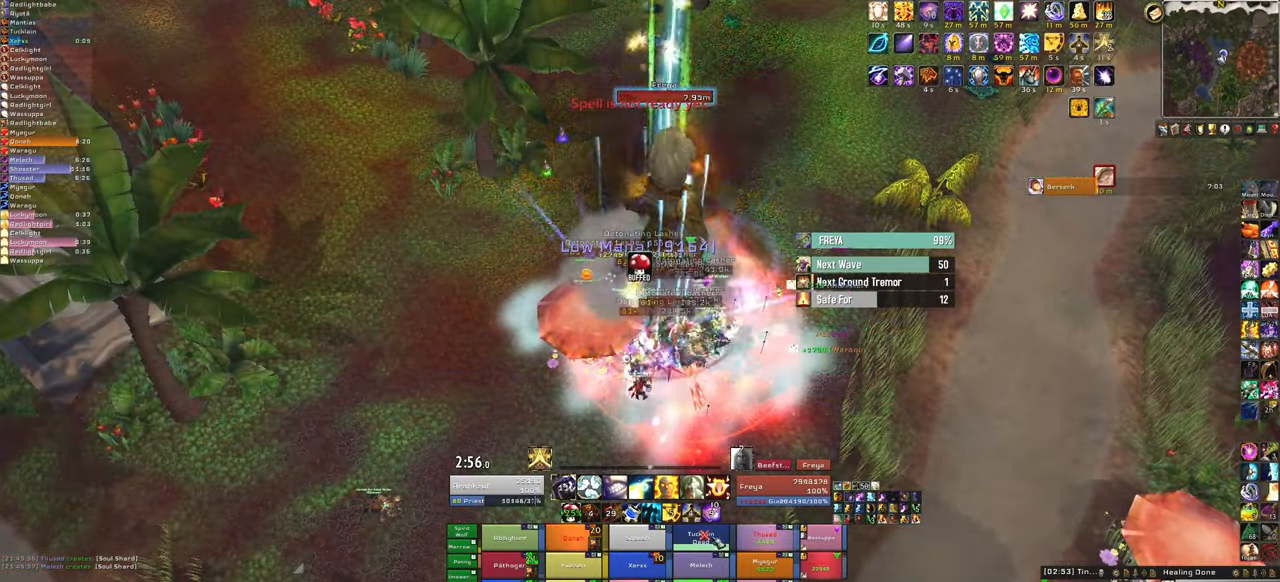
{"keys": [], "mouse": [], "events": []}
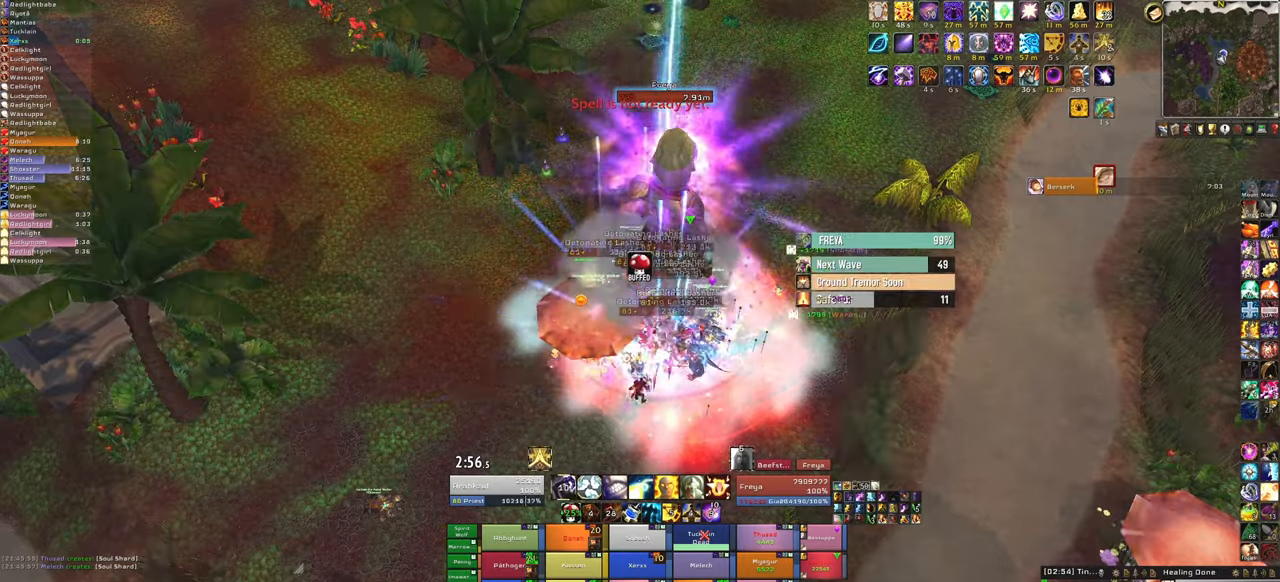
{"keys": [], "mouse": [], "events": [[66, "f", "down"], [200, "f", "up"]]}
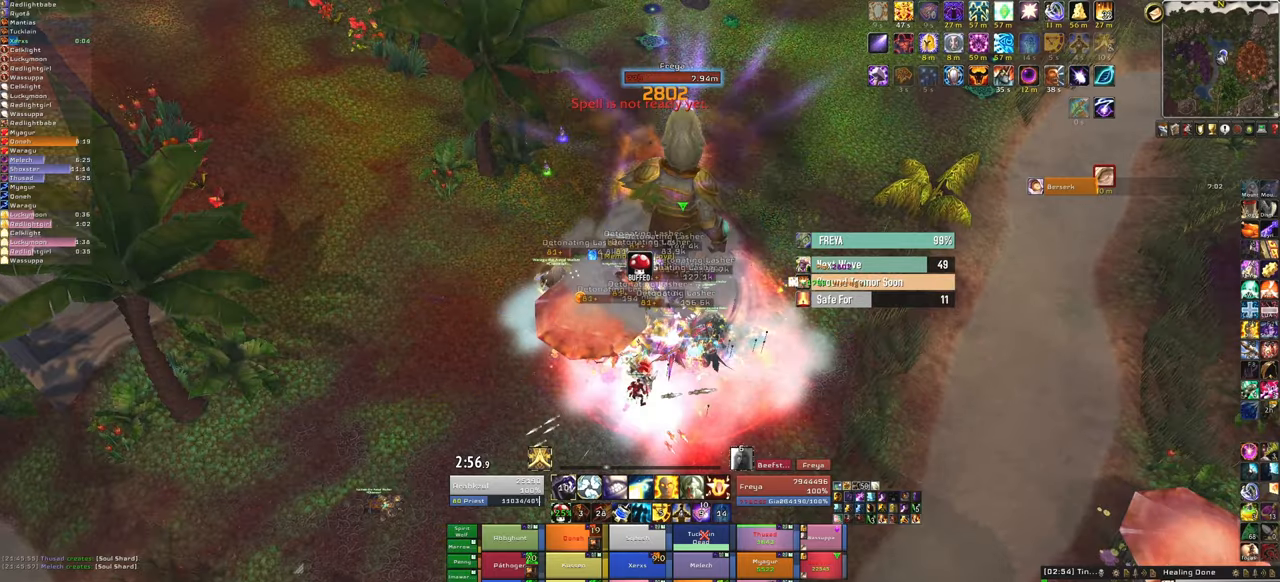
{"keys": ["f"], "mouse": [], "events": [[501, "f", "down"]]}
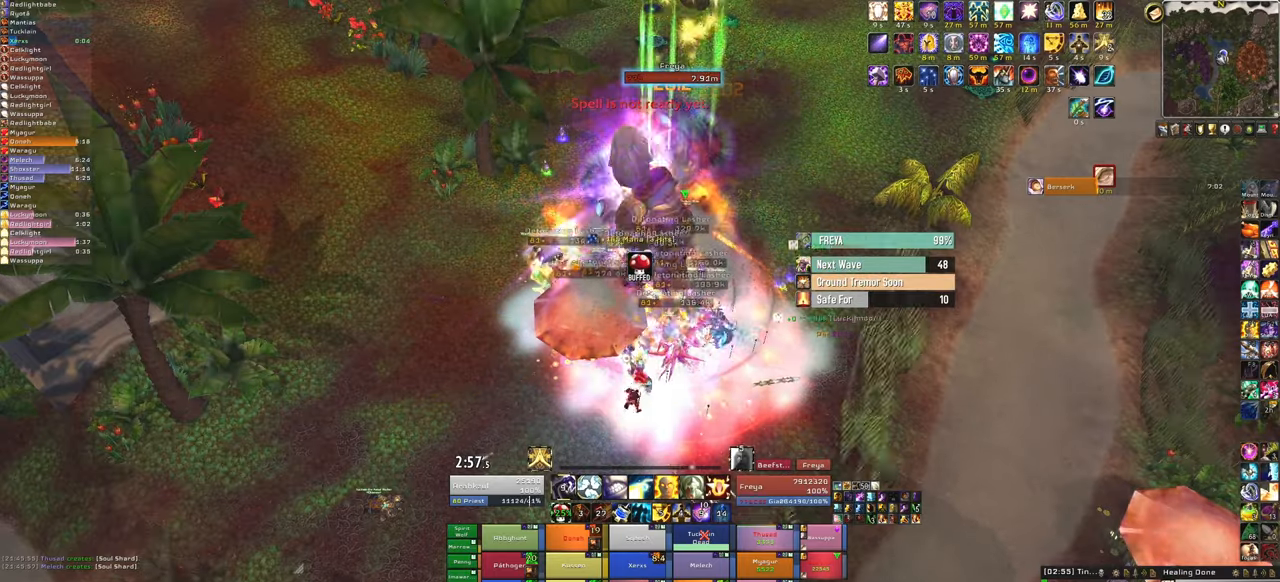
{"keys": [], "mouse": ["right"], "events": [[166, "f", "up"], [333, "mouse_right", "down"]]}
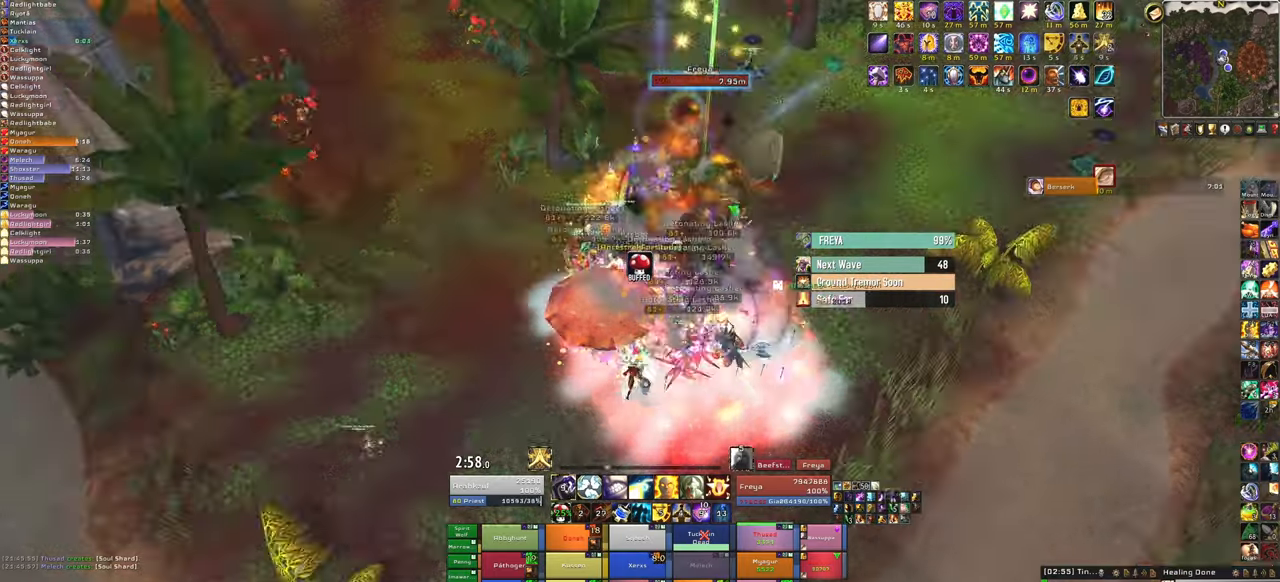
{"keys": ["a", "w"], "mouse": ["right"], "events": [[67, "a", "down"], [200, "w", "down"]]}
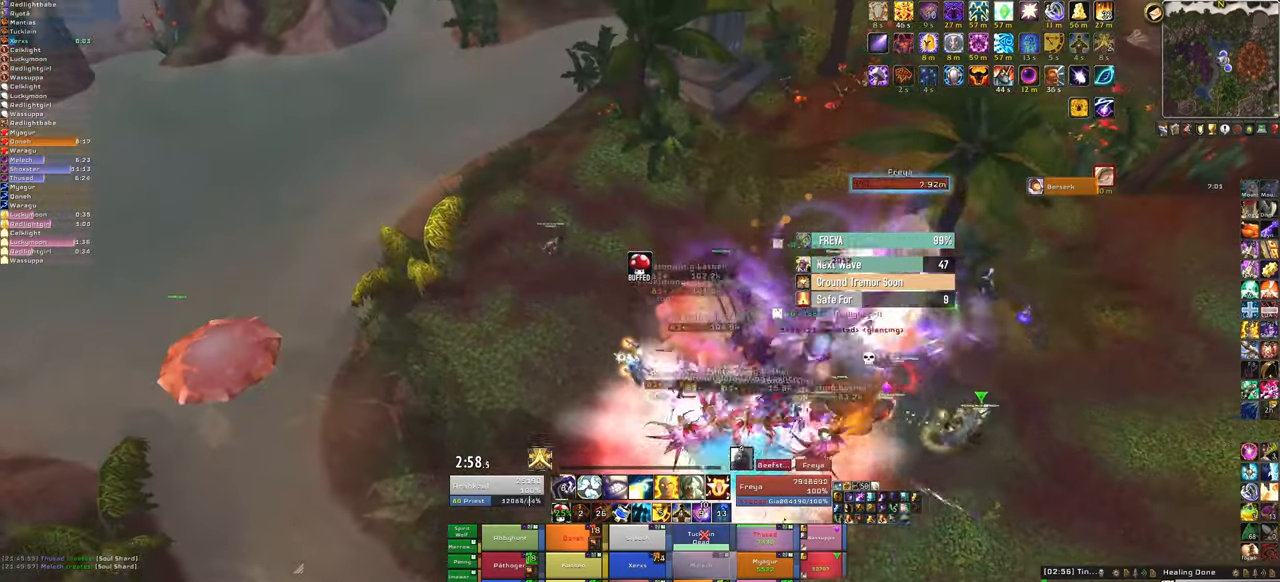
{"keys": ["a", "w"], "mouse": ["right"], "events": []}
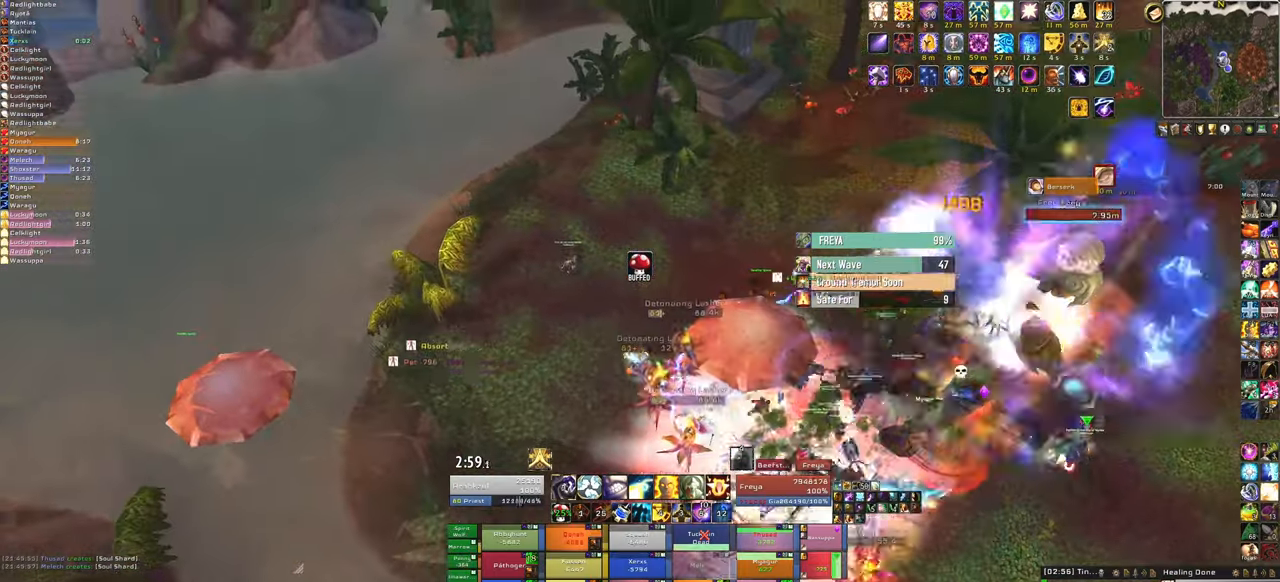
{"keys": ["a", "w"], "mouse": ["right"], "events": []}
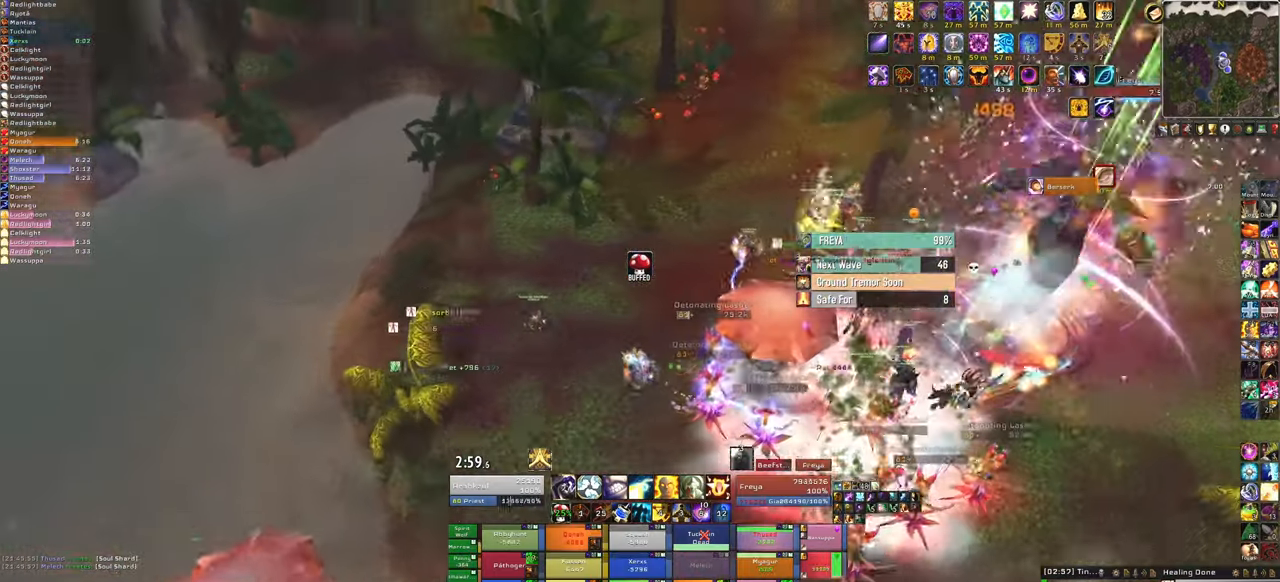
{"keys": ["a", "w"], "mouse": ["right"], "events": []}
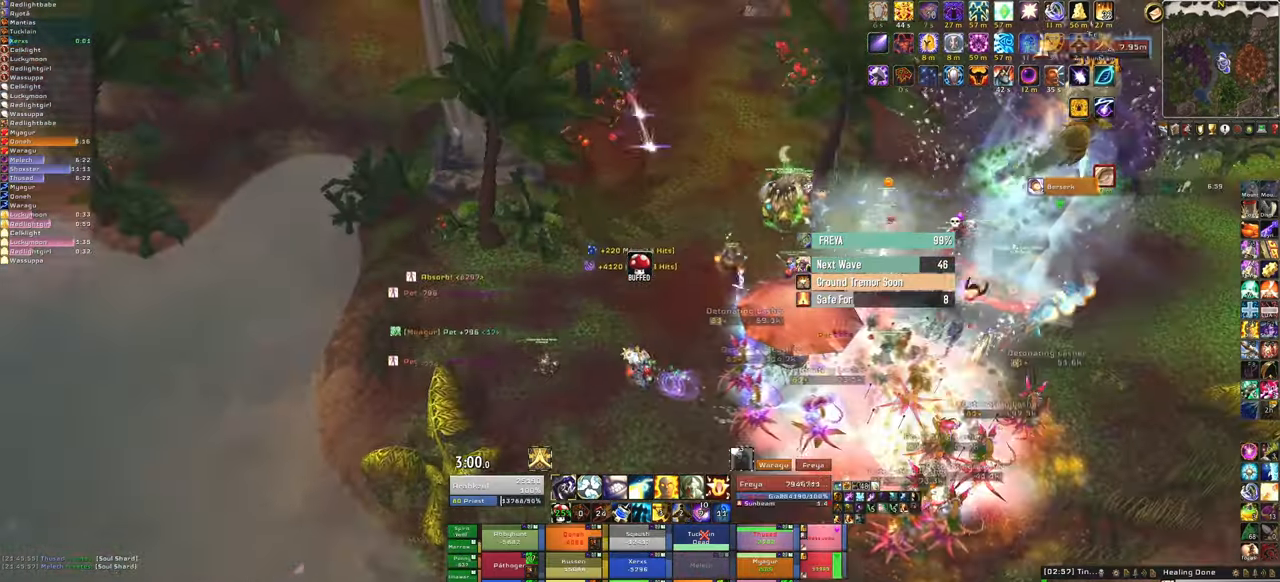
{"keys": ["a", "w"], "mouse": ["right"], "events": []}
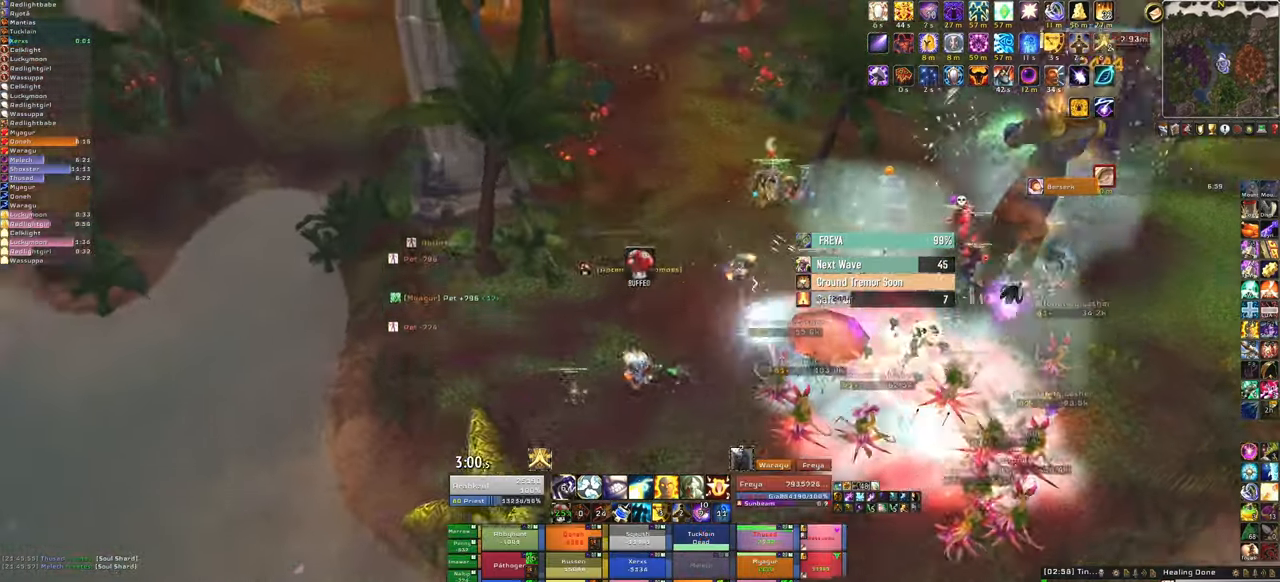
{"keys": ["a", "w"], "mouse": ["right"], "events": [[100, "a", "up"], [367, "a", "down"]]}
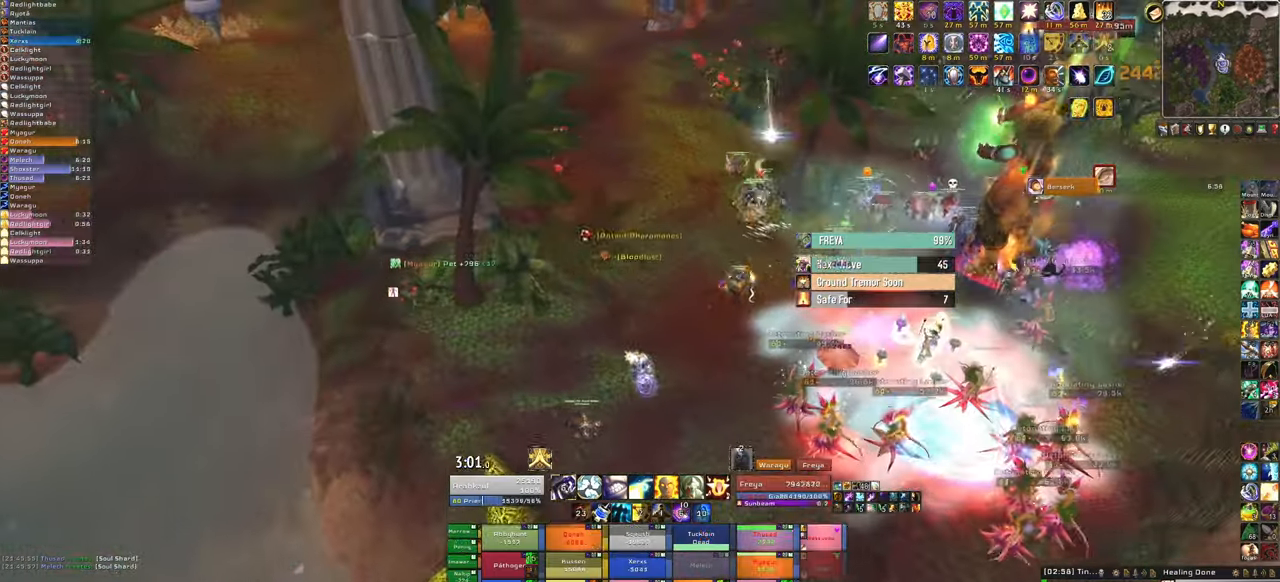
{"keys": ["w"], "mouse": [], "events": [[200, "a", "up"], [434, "mouse_right", "up"]]}
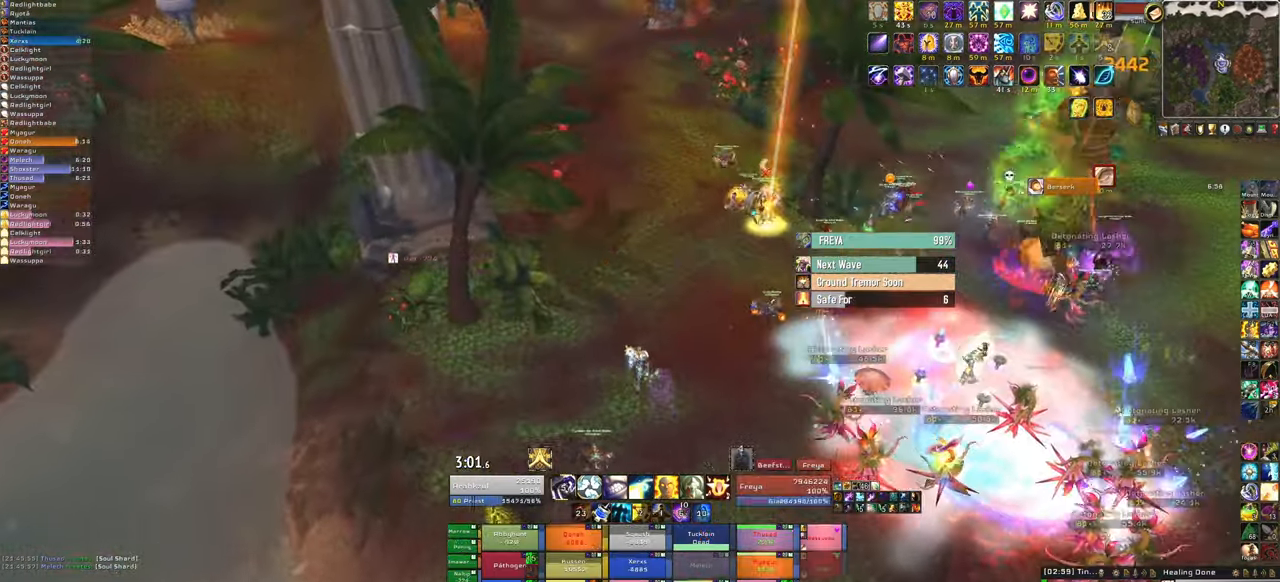
{"keys": ["w"], "mouse": [], "events": []}
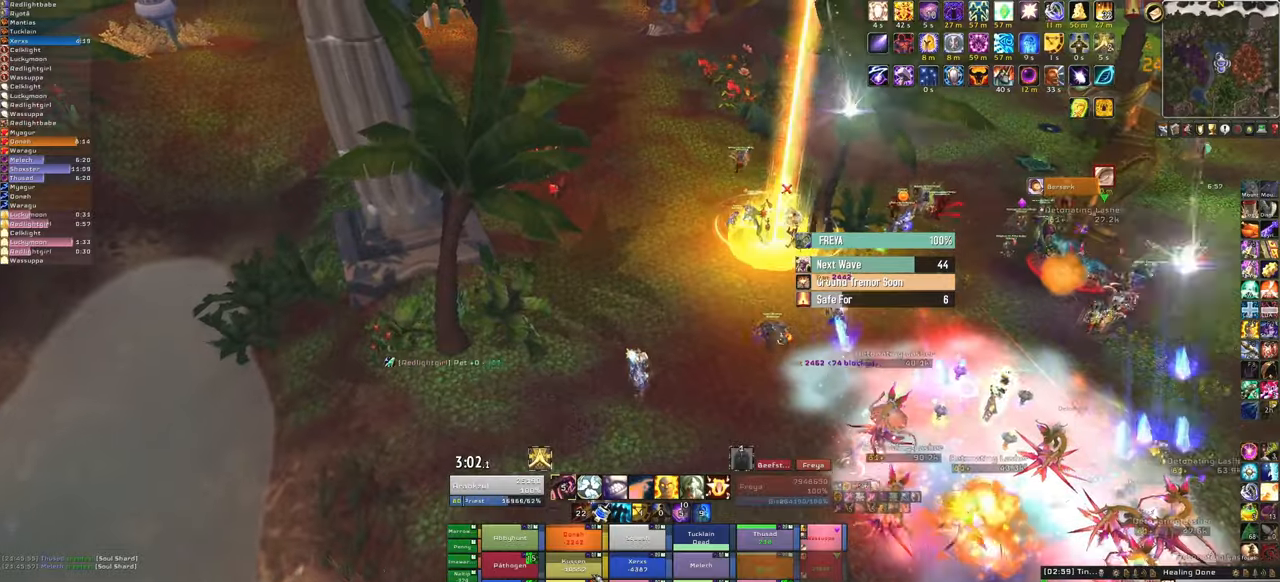
{"keys": ["w"], "mouse": [], "events": [[134, "f", "down"], [267, "f", "up"]]}
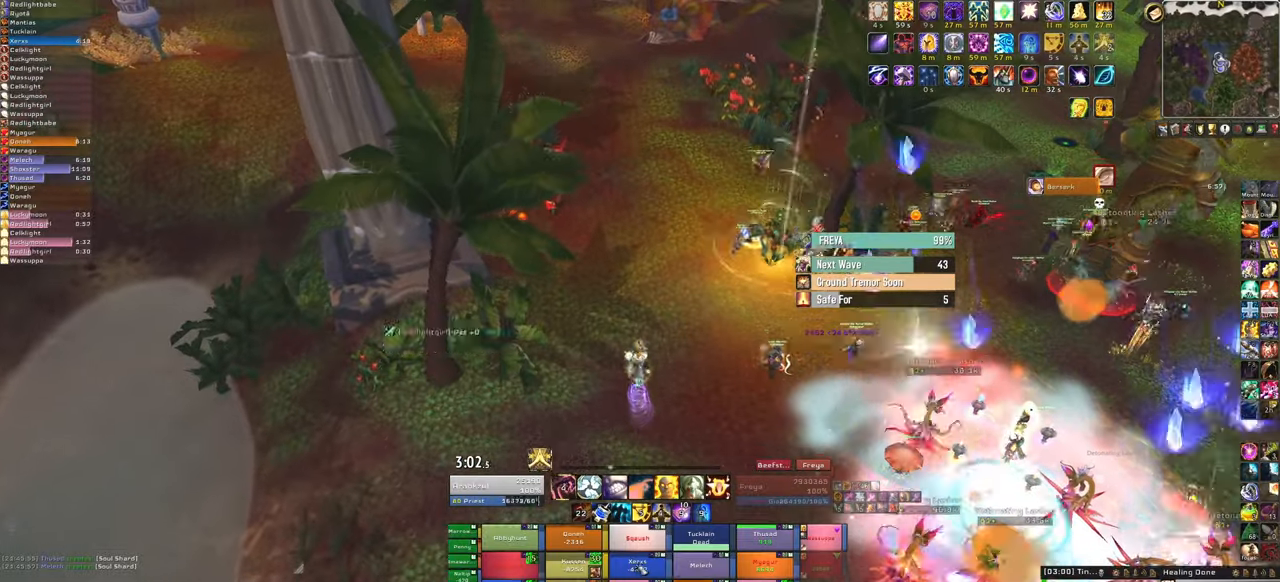
{"keys": ["w"], "mouse": [], "events": []}
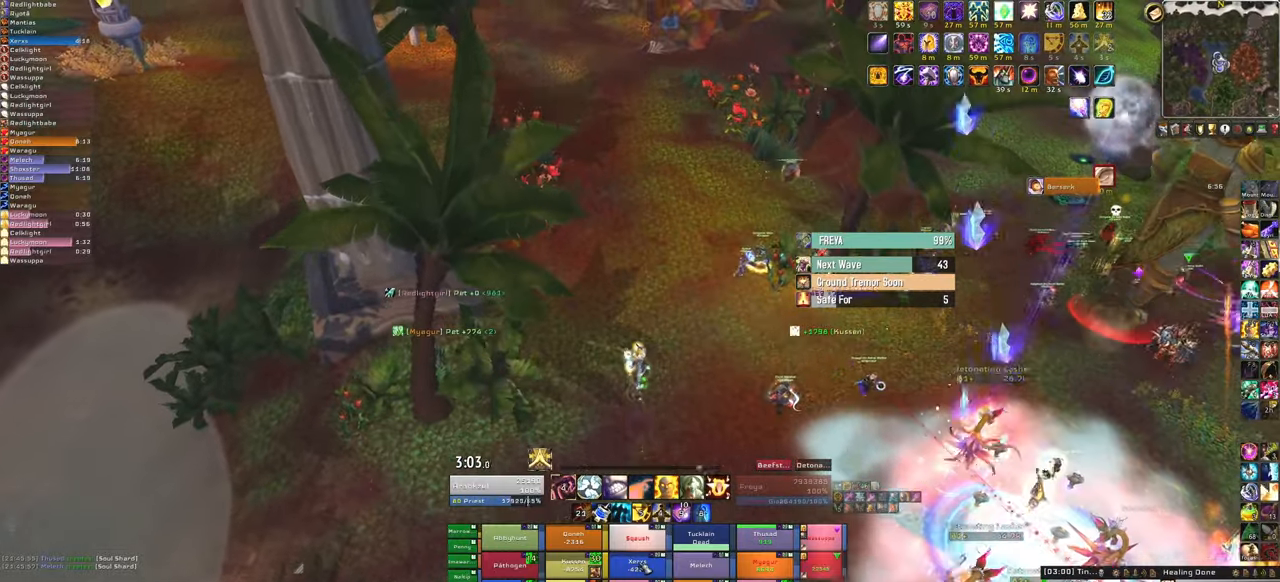
{"keys": ["d", "w"], "mouse": [], "events": [[34, "f", "down"], [201, "f", "up"], [334, "d", "down"]]}
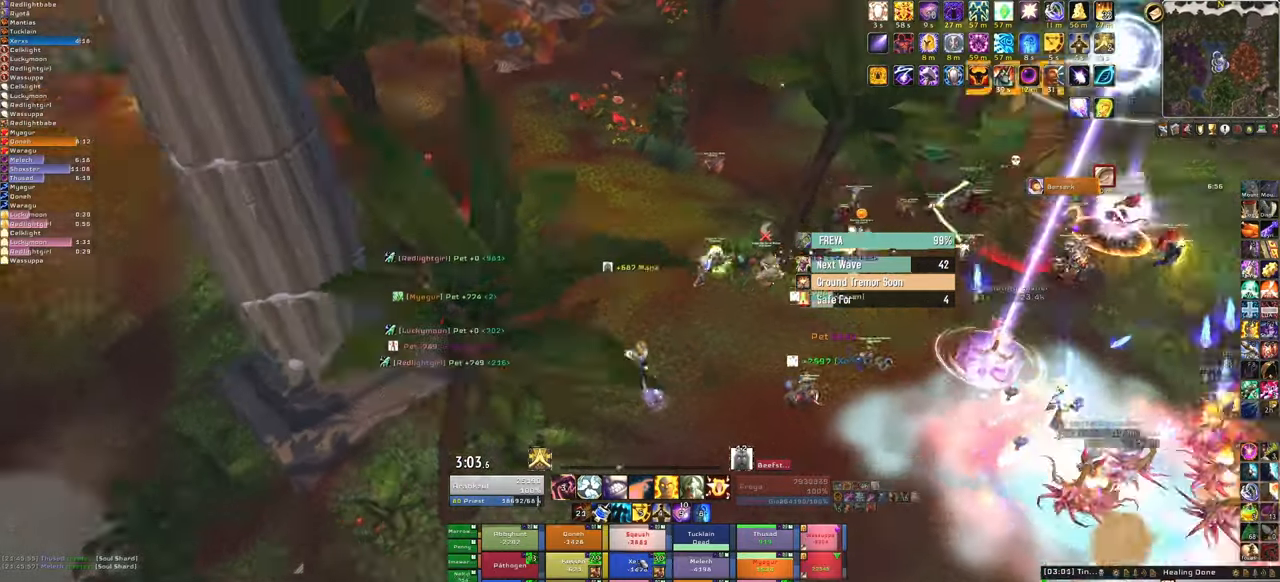
{"keys": ["f"], "mouse": [], "events": [[33, "w", "up"], [133, "d", "up"], [467, "f", "down"]]}
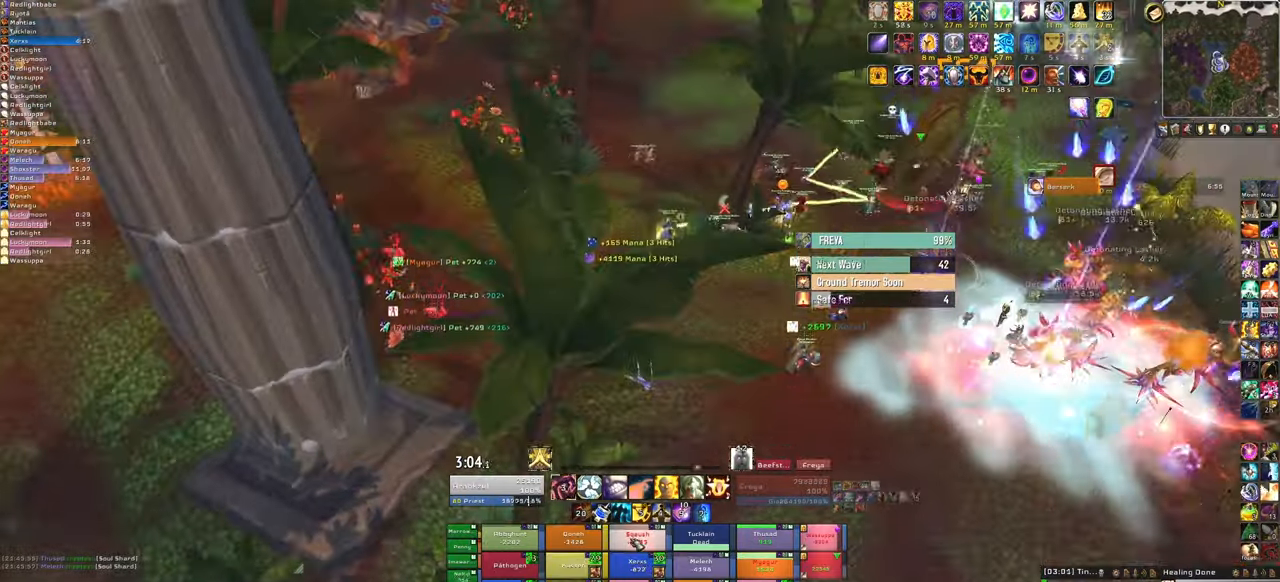
{"keys": ["w"], "mouse": ["right"], "events": [[134, "f", "up"], [334, "mouse_right", "down"], [434, "w", "down"]]}
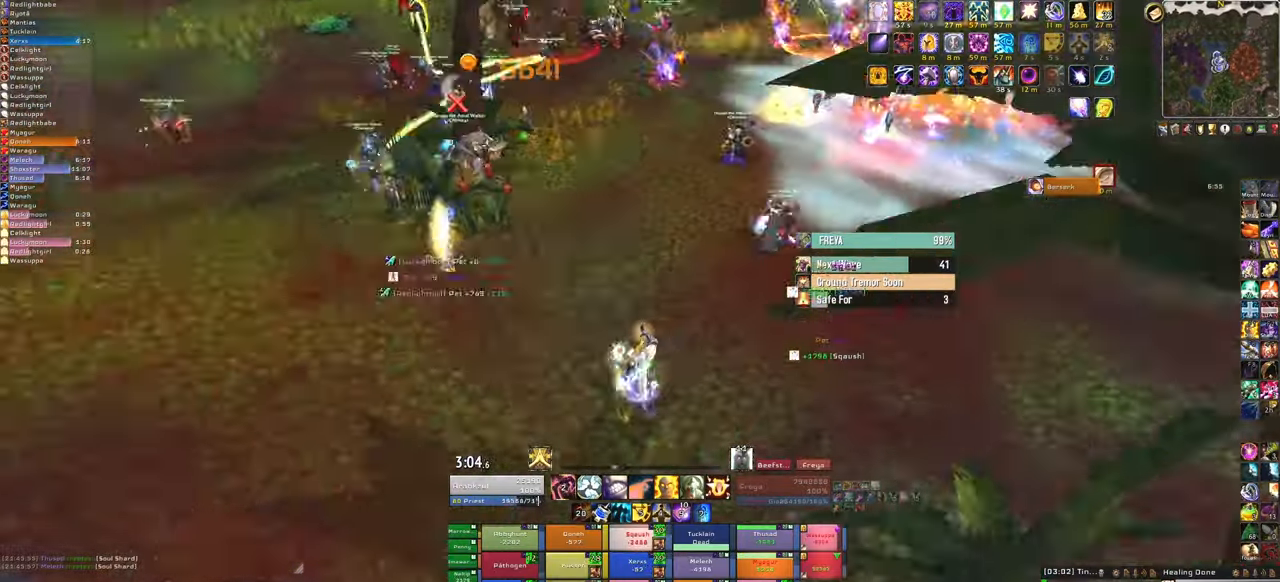
{"keys": ["w"], "mouse": [], "events": [[300, "mouse_right", "up"]]}
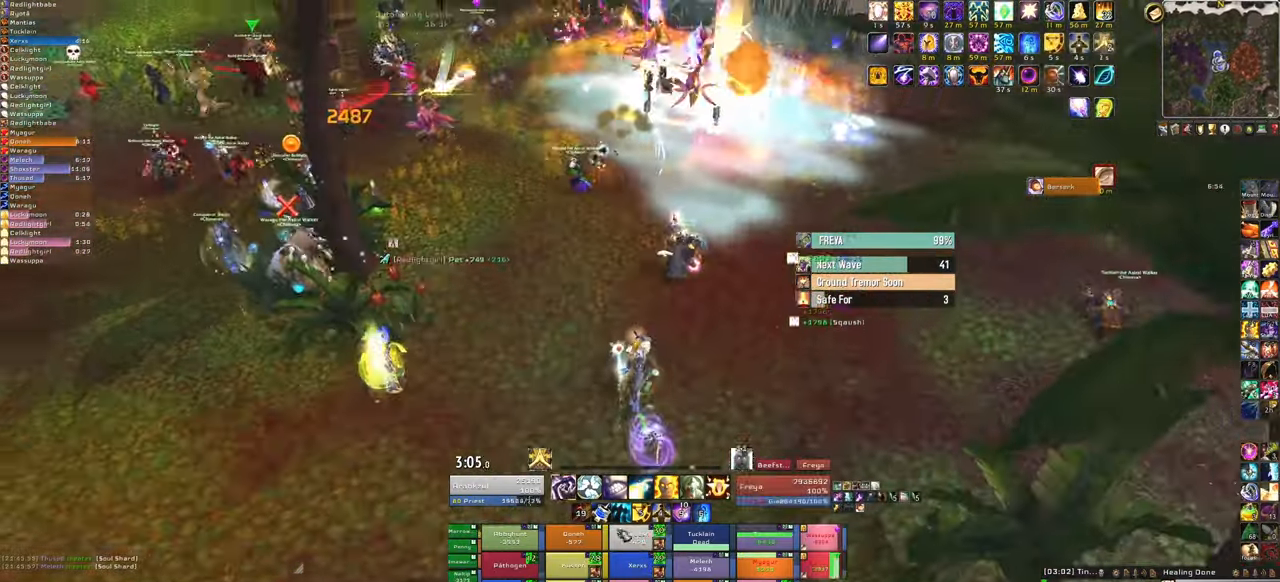
{"keys": ["w"], "mouse": [], "events": [[334, "f", "down"], [501, "f", "up"]]}
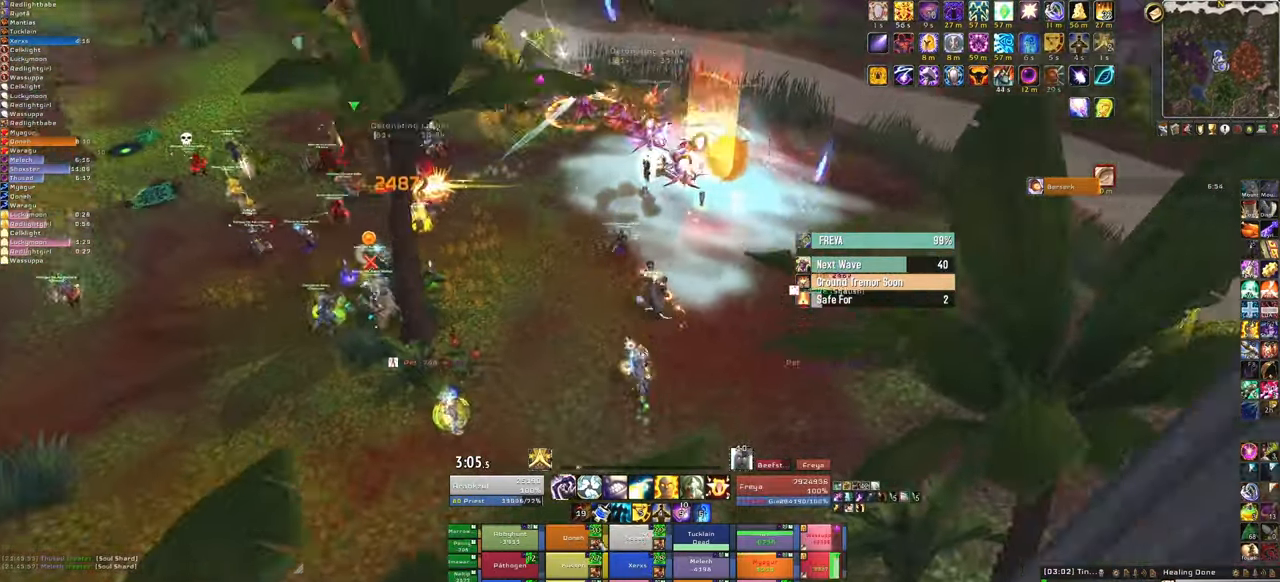
{"keys": ["w"], "mouse": [], "events": []}